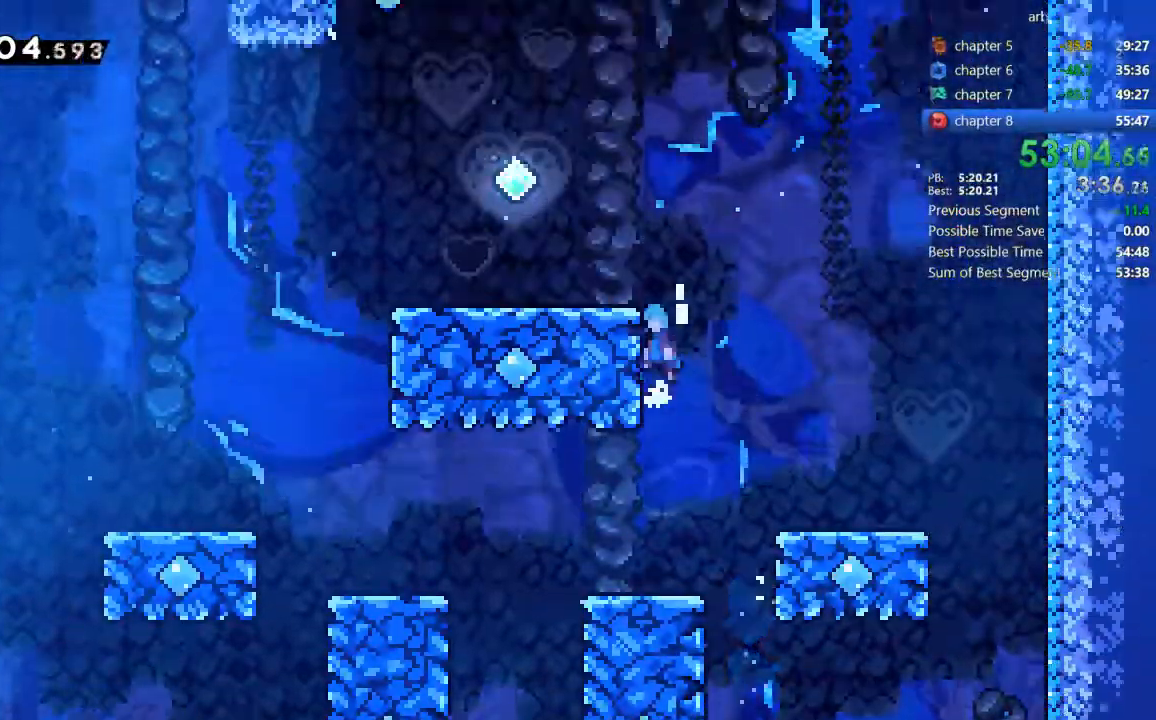
Gameplay with a controller (PlayStation layout); each line is a JSON object with the inputs held at the frame after it. "events" lists button and stick changes between this image and that frame as [ms after this image, input, new state], when the widget could be followed in between. Not read: L3 R3.
{"buttons": ["CROSS", "DPAD_LEFT"], "events": [[33, "CROSS", "up"], [100, "CROSS", "down"], [233, "CROSS", "up"], [233, "R2", "up"], [500, "CROSS", "down"]]}
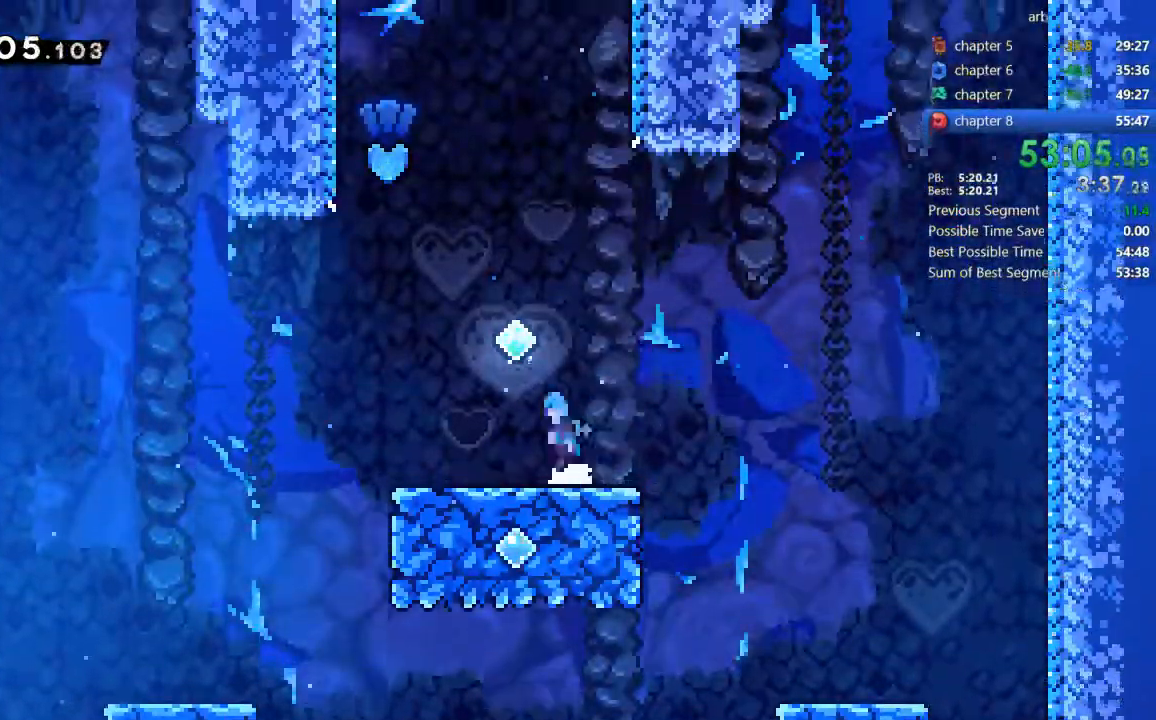
{"buttons": ["SQUARE", "DPAD_UP"], "events": [[367, "CROSS", "up"], [367, "DPAD_LEFT", "up"], [367, "DPAD_UP", "down"], [400, "SQUARE", "down"]]}
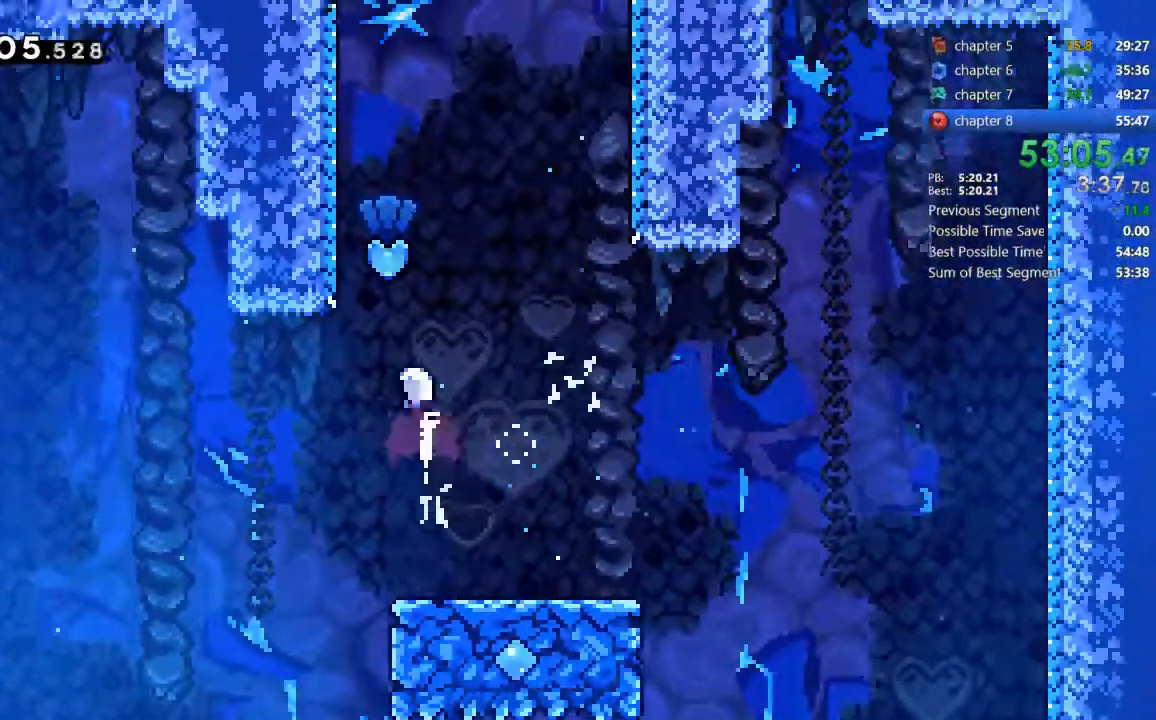
{"buttons": ["SQUARE", "DPAD_UP", "DPAD_RIGHT"], "events": [[133, "SQUARE", "up"], [233, "DPAD_RIGHT", "down"], [300, "SQUARE", "down"]]}
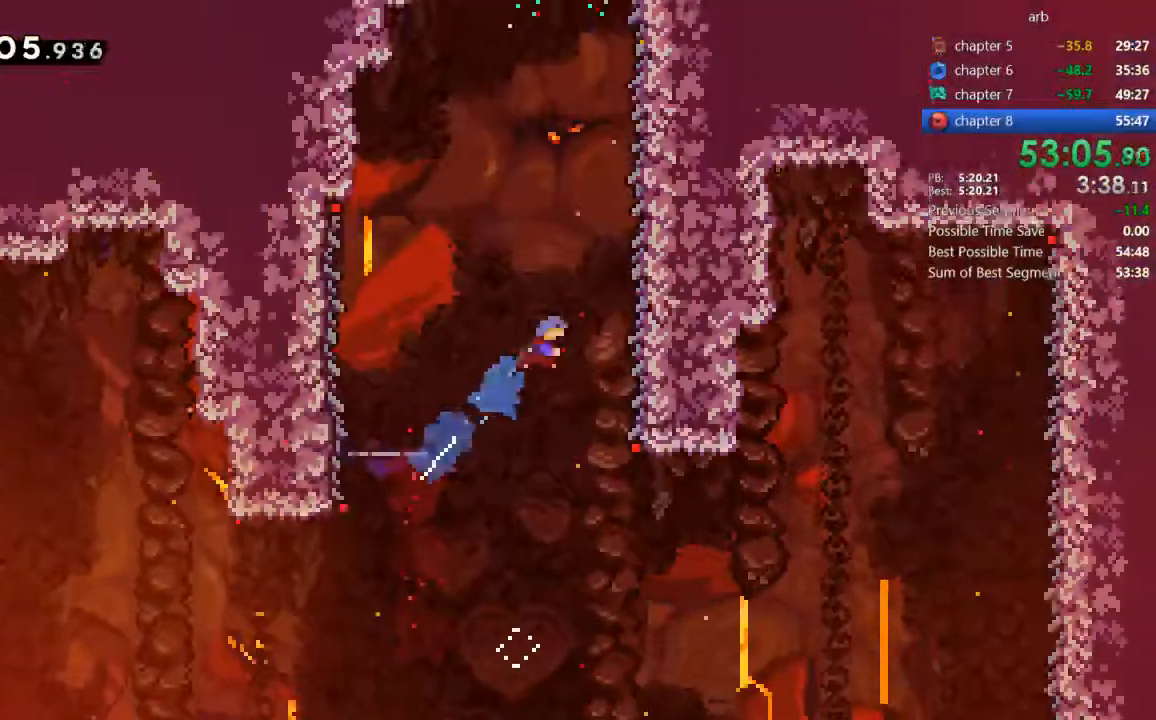
{"buttons": ["R2"]}
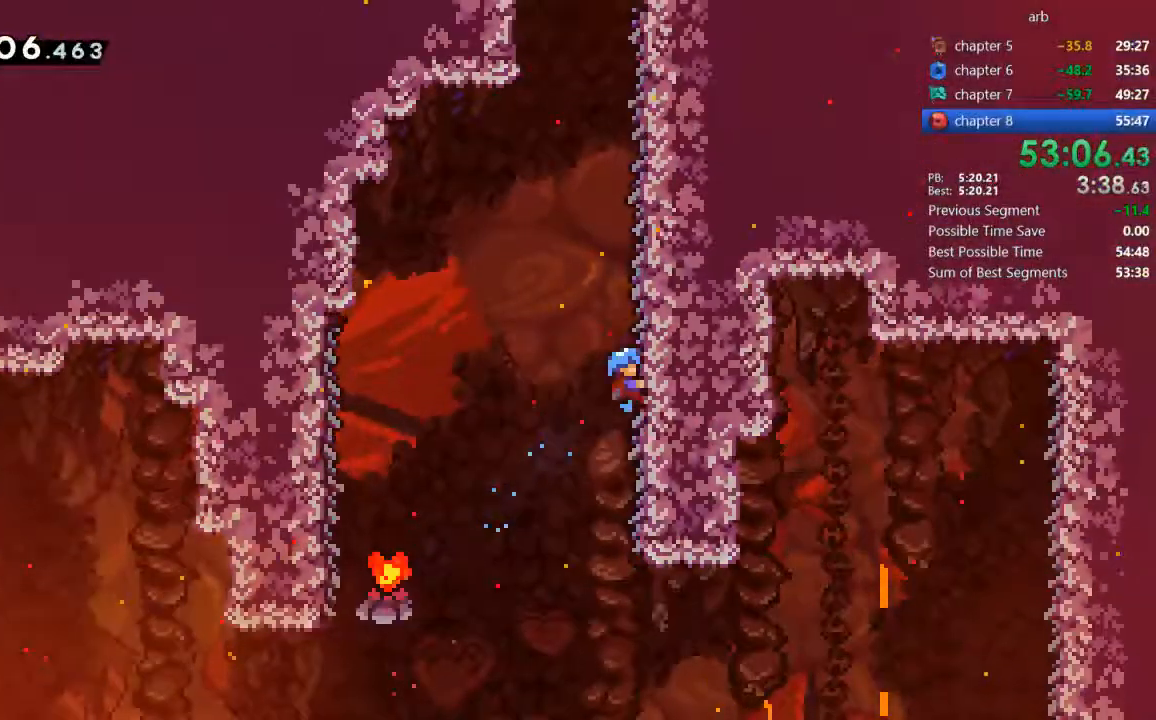
{"buttons": ["R2"], "events": []}